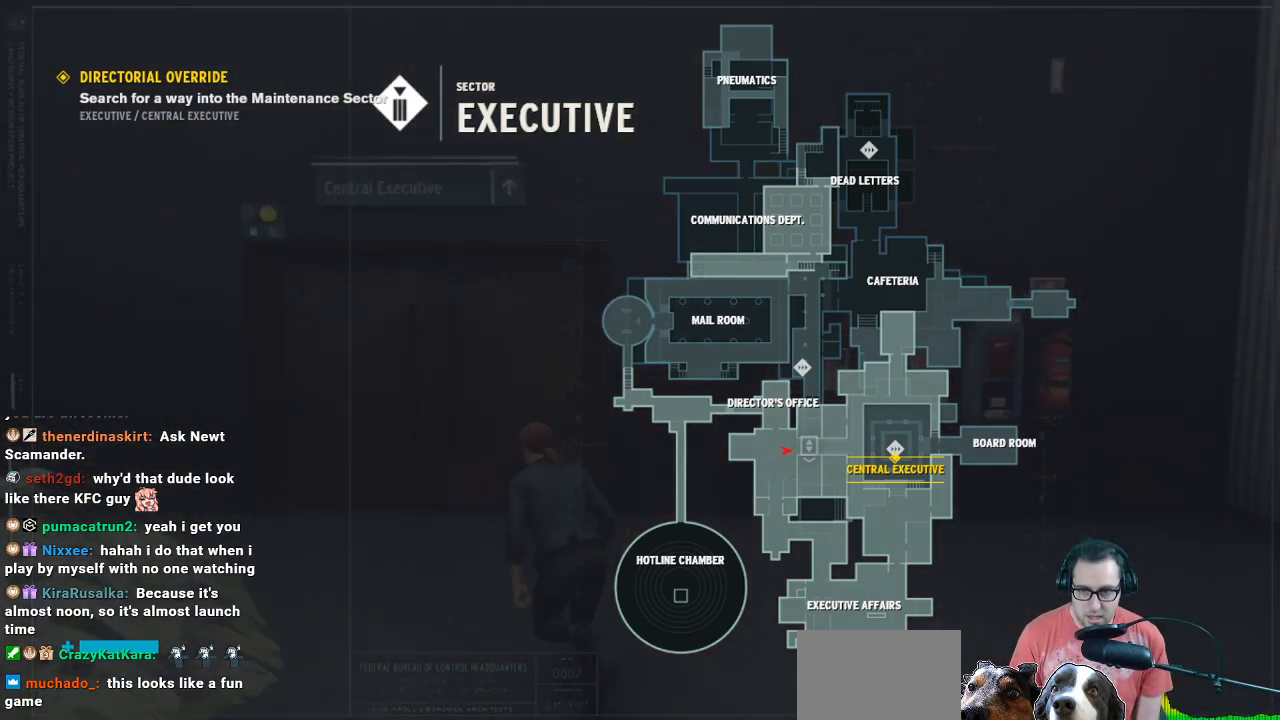
Gameplay with a controller (Xbox layout); each line is a JSON object with the inputs held at the frame after it. "events" lists button and stick changes between this image and that frame as [ms after this image, input, new state], when the widget could be followed in between.
{"buttons": [], "left_stick": "center", "right_stick": "center", "events": [[167, "left_stick", "up"], [400, "left_stick", "center"]]}
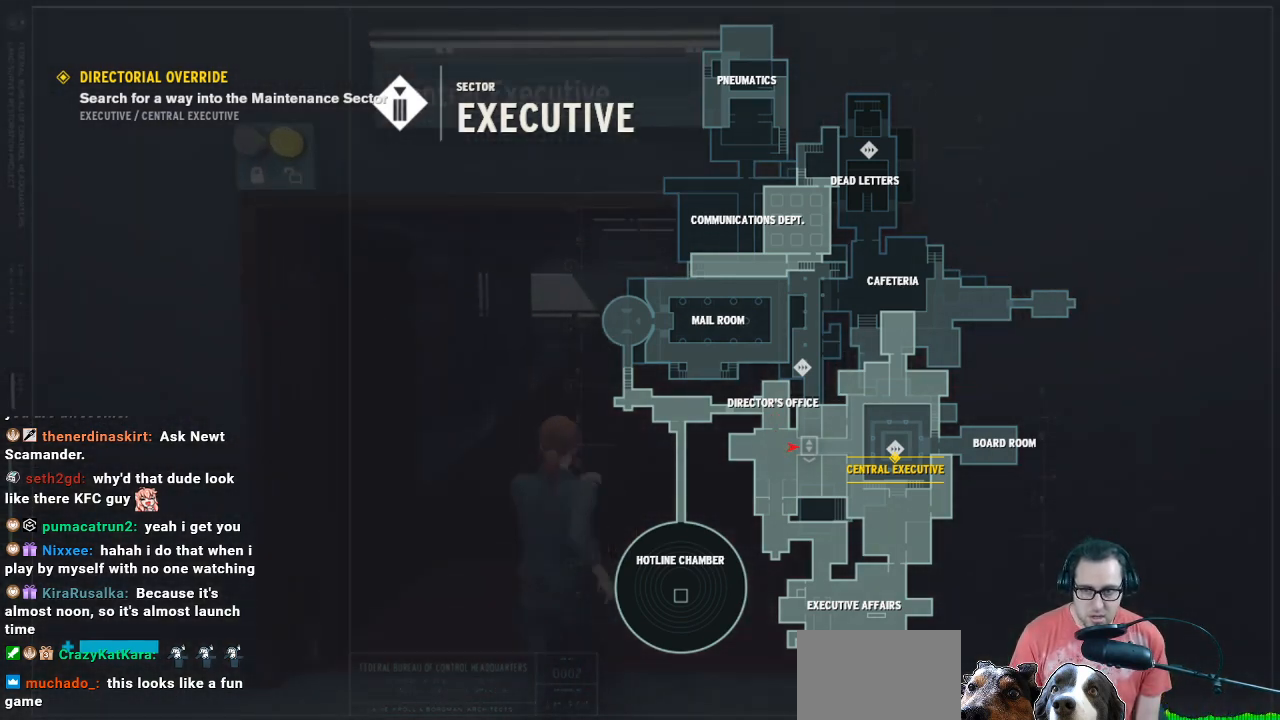
{"buttons": [], "left_stick": "center", "right_stick": "center", "events": []}
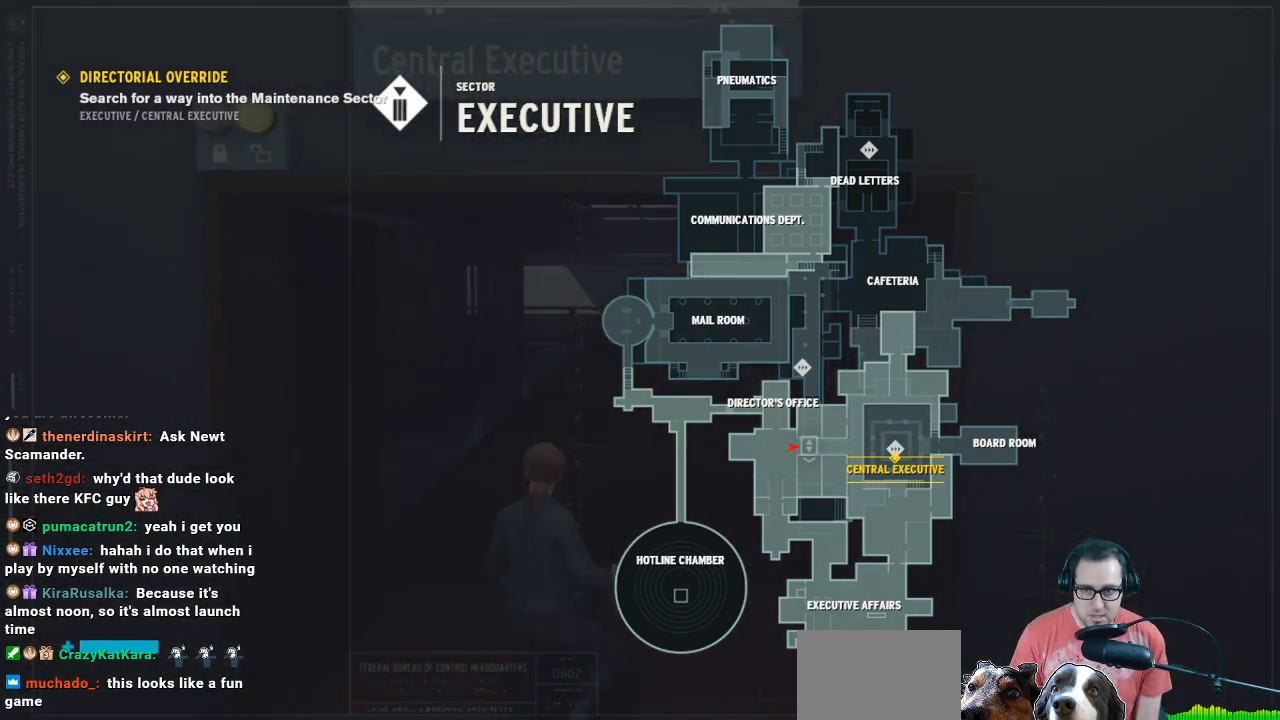
{"buttons": [], "left_stick": "up", "right_stick": "center", "events": [[267, "left_stick", "up"]]}
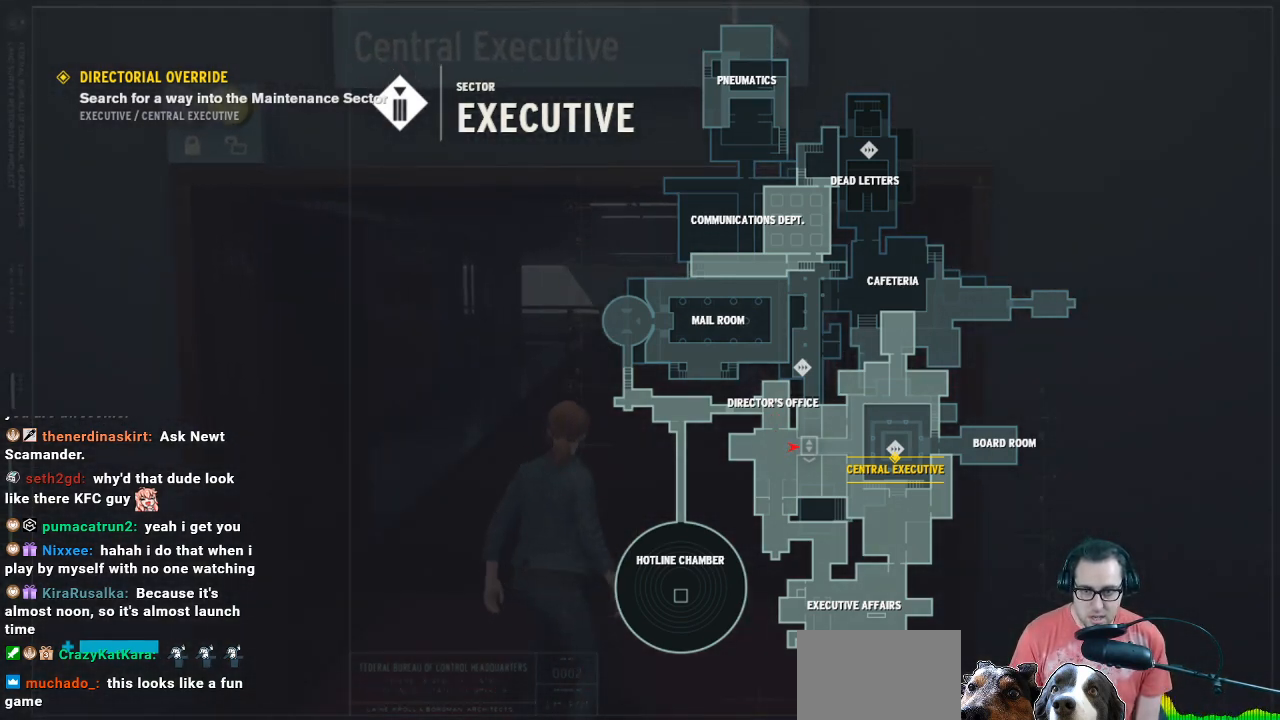
{"buttons": [], "left_stick": "up", "right_stick": "center", "events": []}
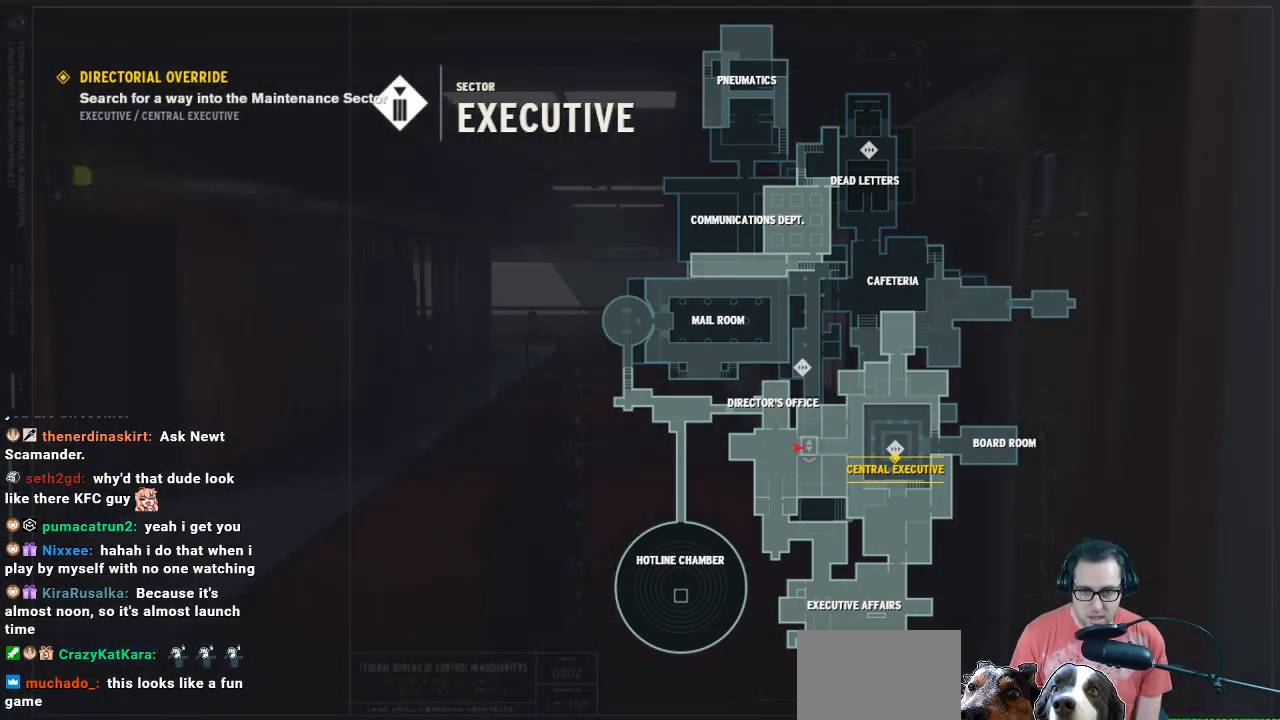
{"buttons": [], "left_stick": "up", "right_stick": "center", "events": [[100, "L3", "down"], [200, "L3", "up"]]}
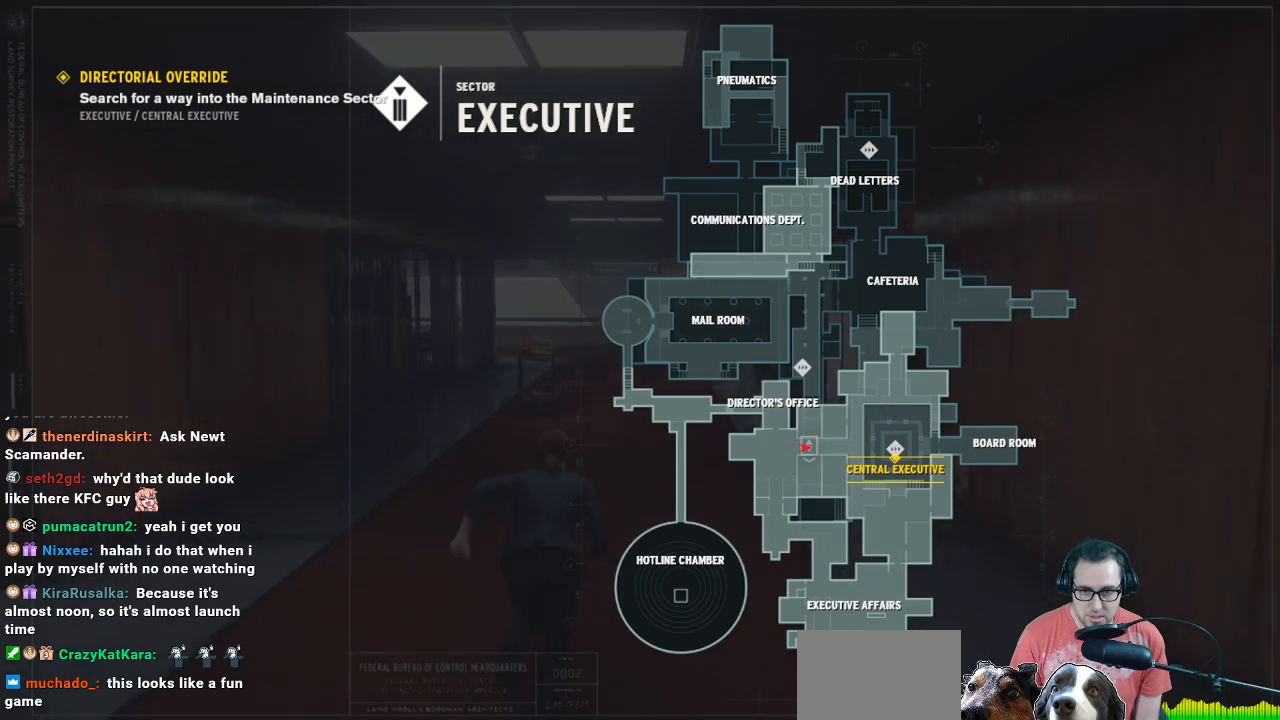
{"buttons": [], "left_stick": "up", "right_stick": "center", "events": [[200, "R3", "down"], [300, "R3", "up"]]}
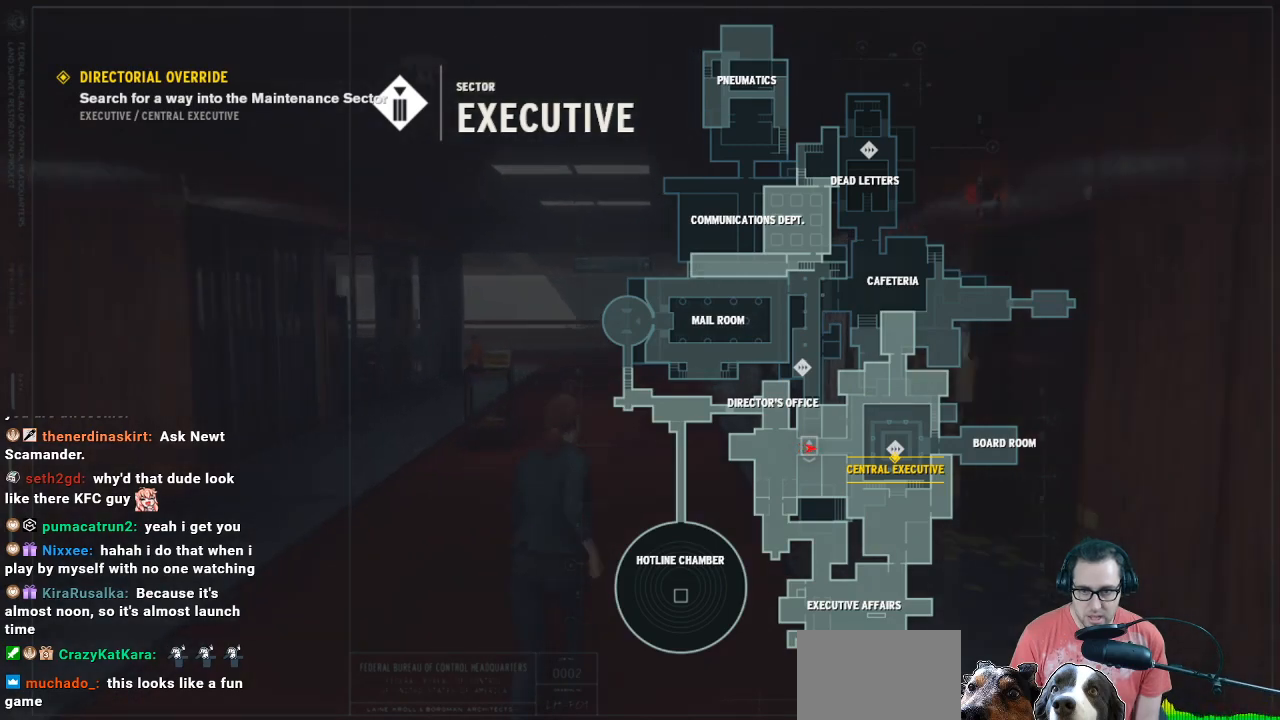
{"buttons": [], "left_stick": "up", "right_stick": "center", "events": []}
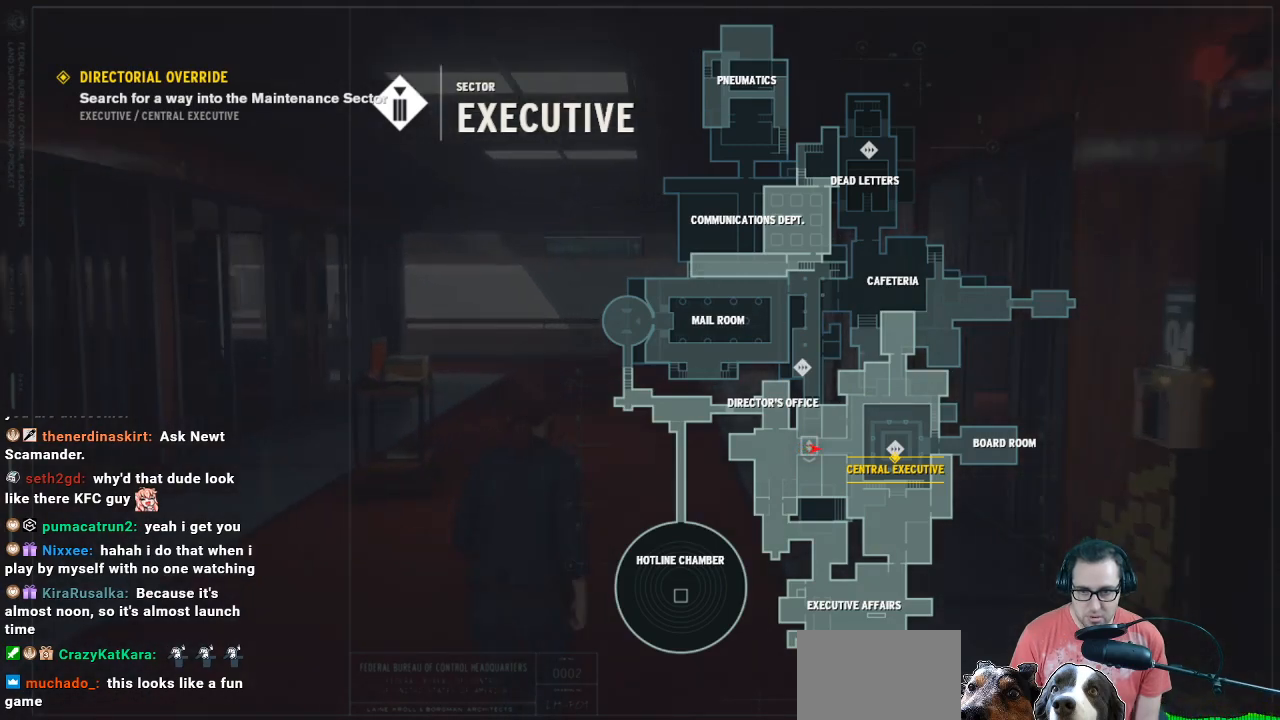
{"buttons": ["DPAD_UP"], "left_stick": "center", "right_stick": "center", "events": [[200, "left_stick", "center"], [400, "DPAD_UP", "down"]]}
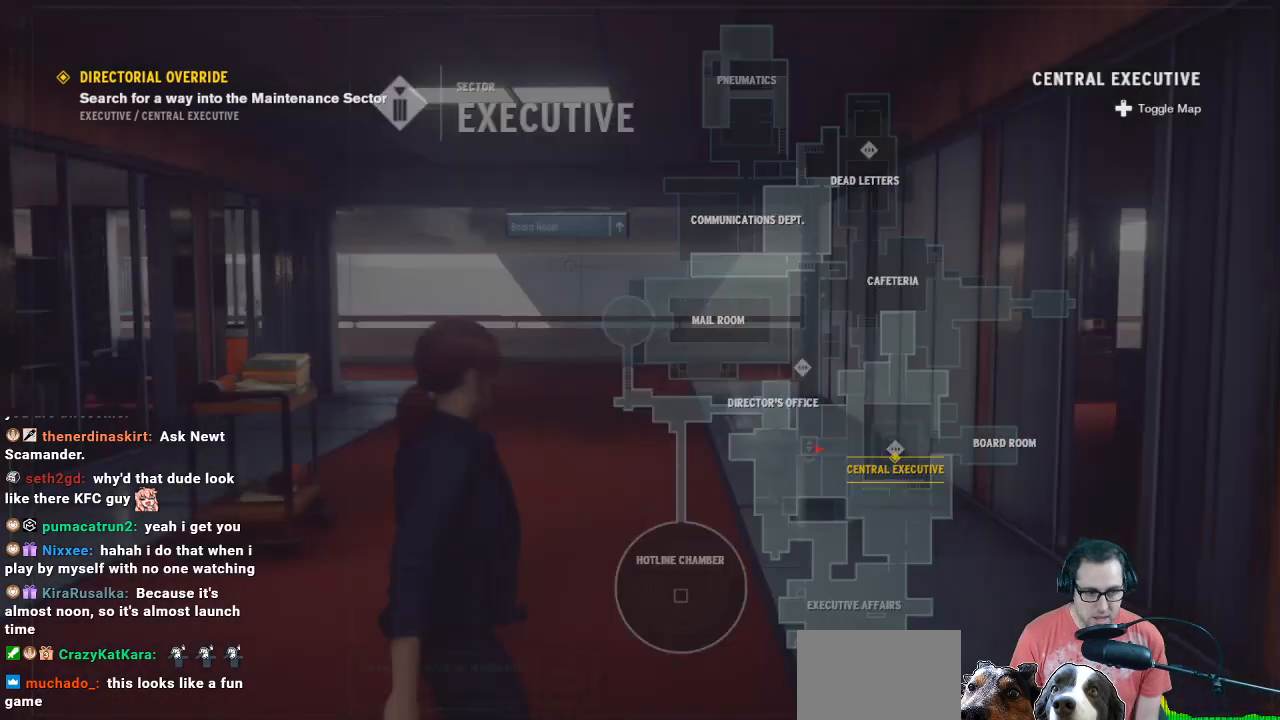
{"buttons": [], "left_stick": "up", "right_stick": "center", "events": [[33, "DPAD_UP", "up"], [233, "left_stick", "up"], [267, "right_stick", "left"], [367, "right_stick", "center"]]}
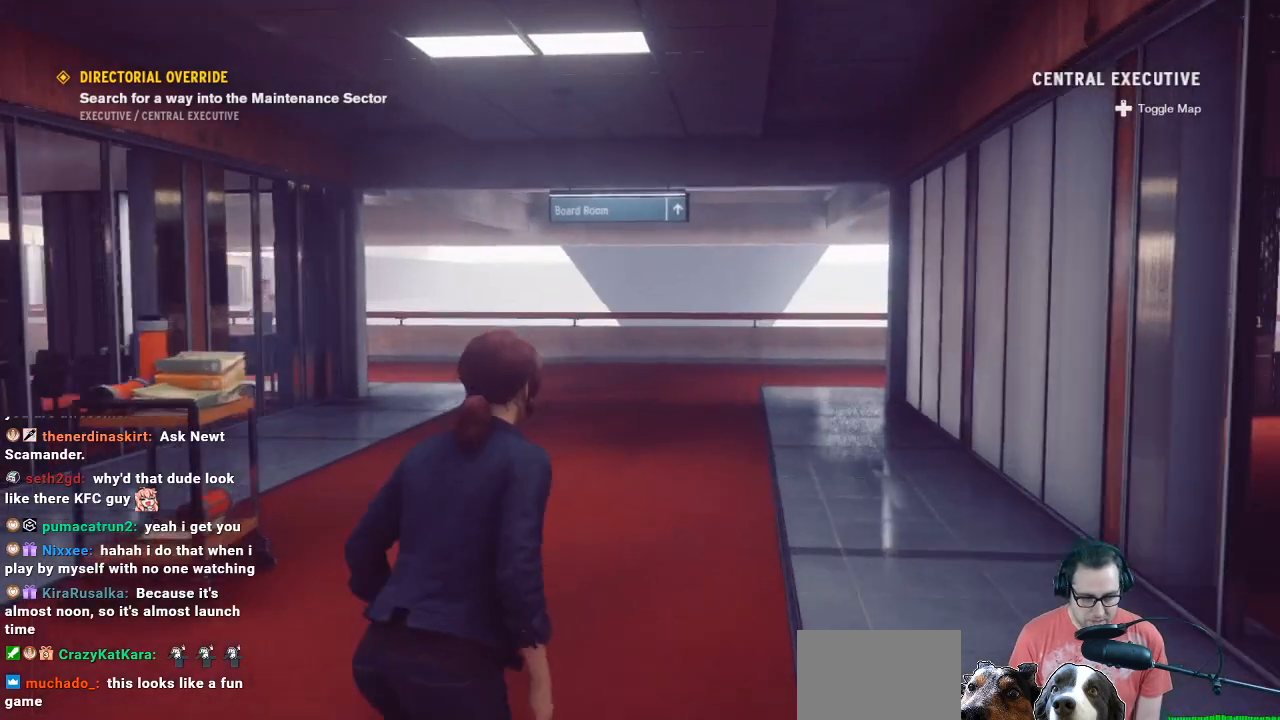
{"buttons": [], "left_stick": "up", "right_stick": "center", "events": [[333, "L3", "down"], [467, "L3", "up"]]}
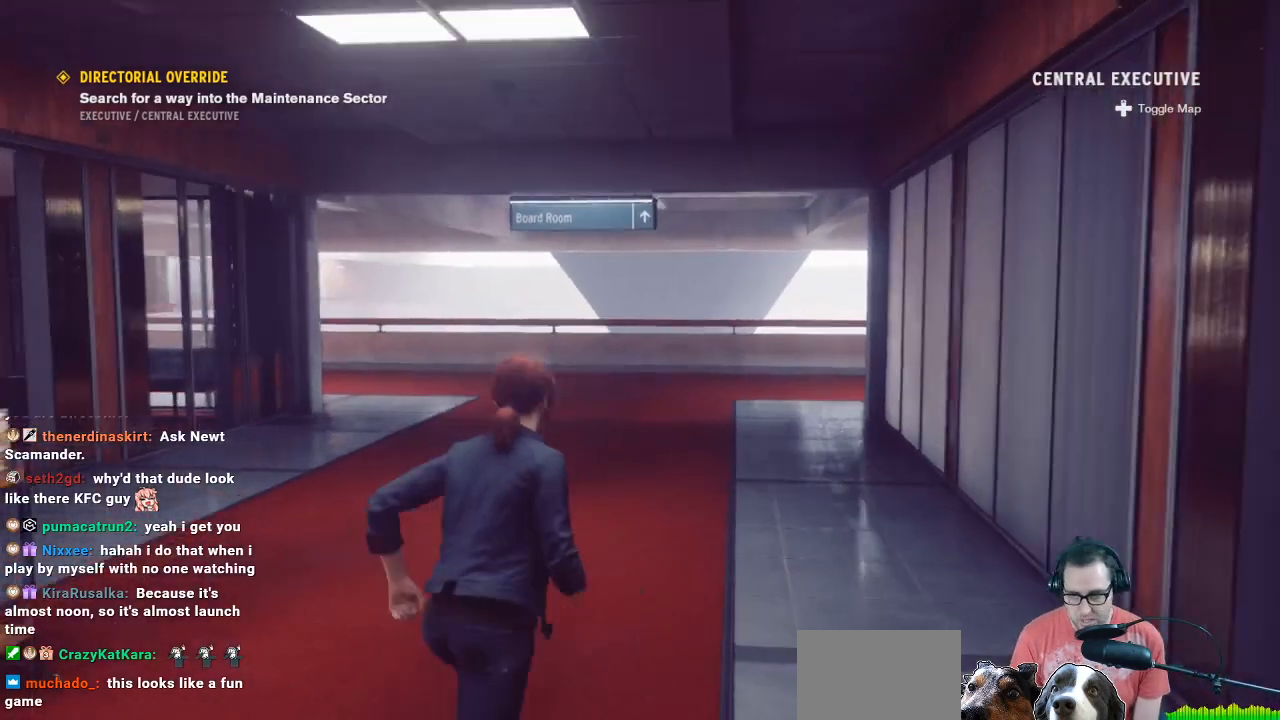
{"buttons": [], "left_stick": "up", "right_stick": "center", "events": []}
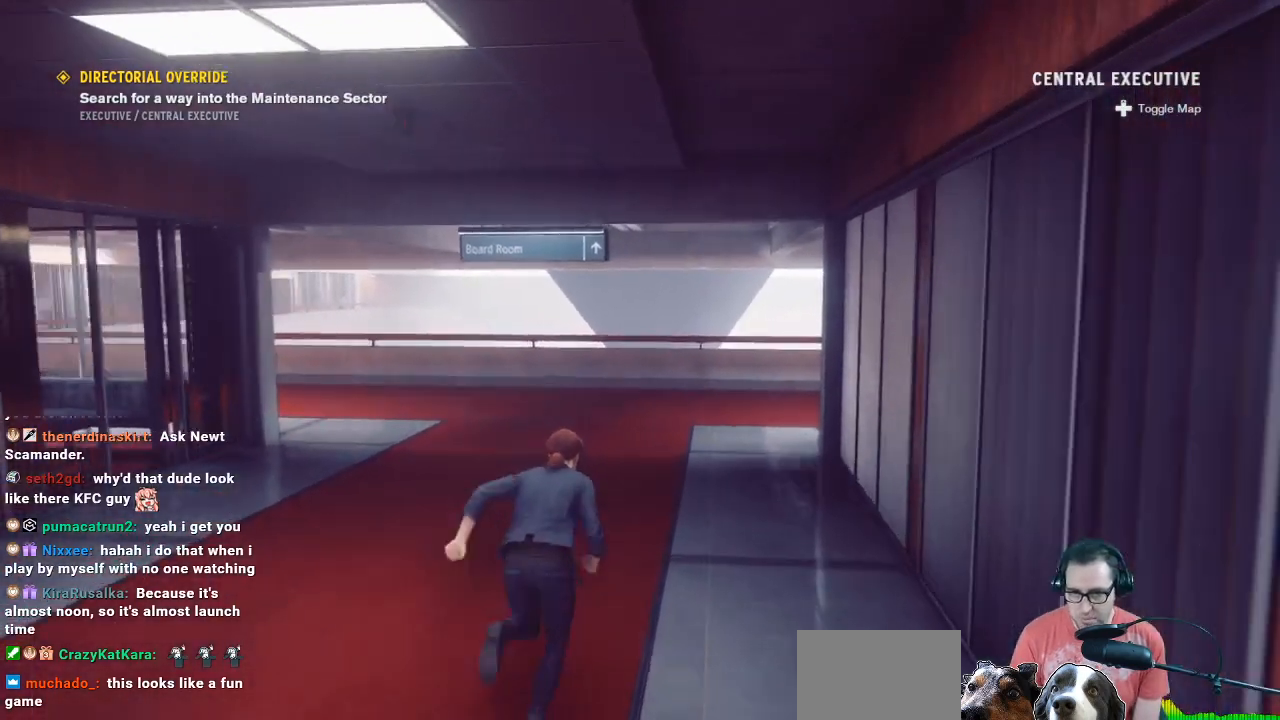
{"buttons": [], "left_stick": "up", "right_stick": "center", "events": []}
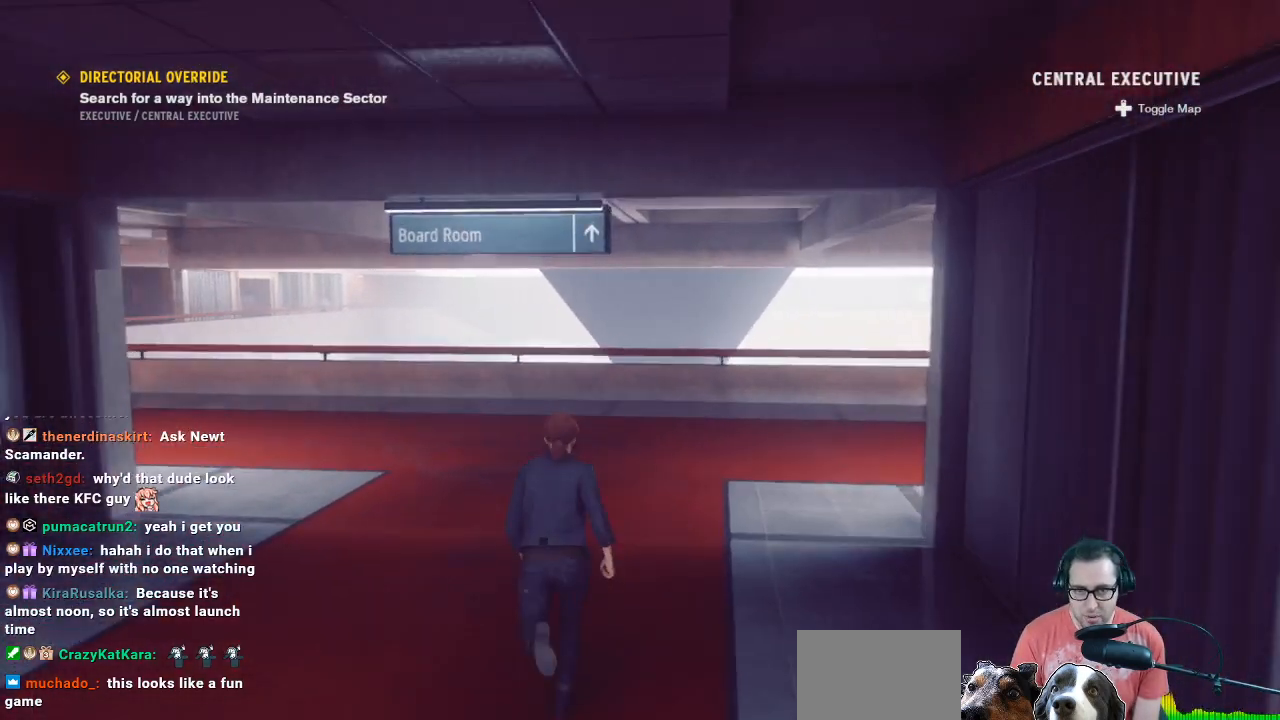
{"buttons": [], "left_stick": "up", "right_stick": "down-right", "events": [[333, "right_stick", "down-right"]]}
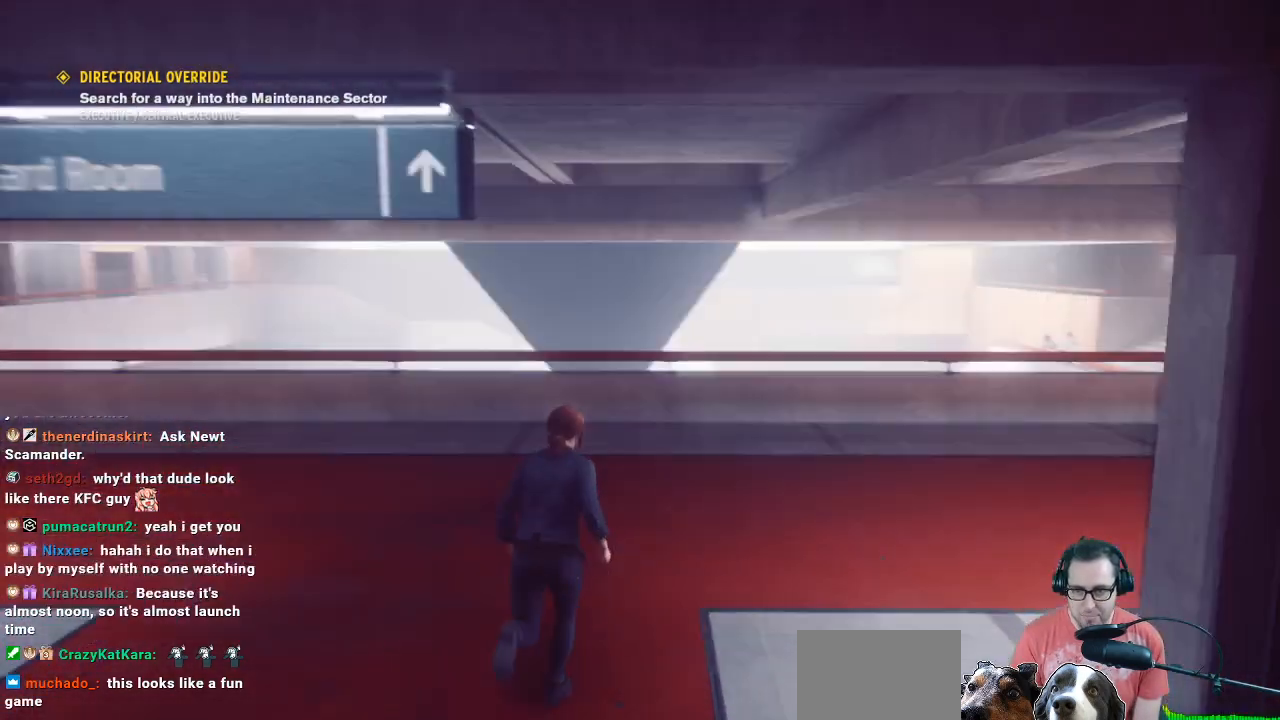
{"buttons": [], "left_stick": "up", "right_stick": "center", "events": [[400, "right_stick", "center"]]}
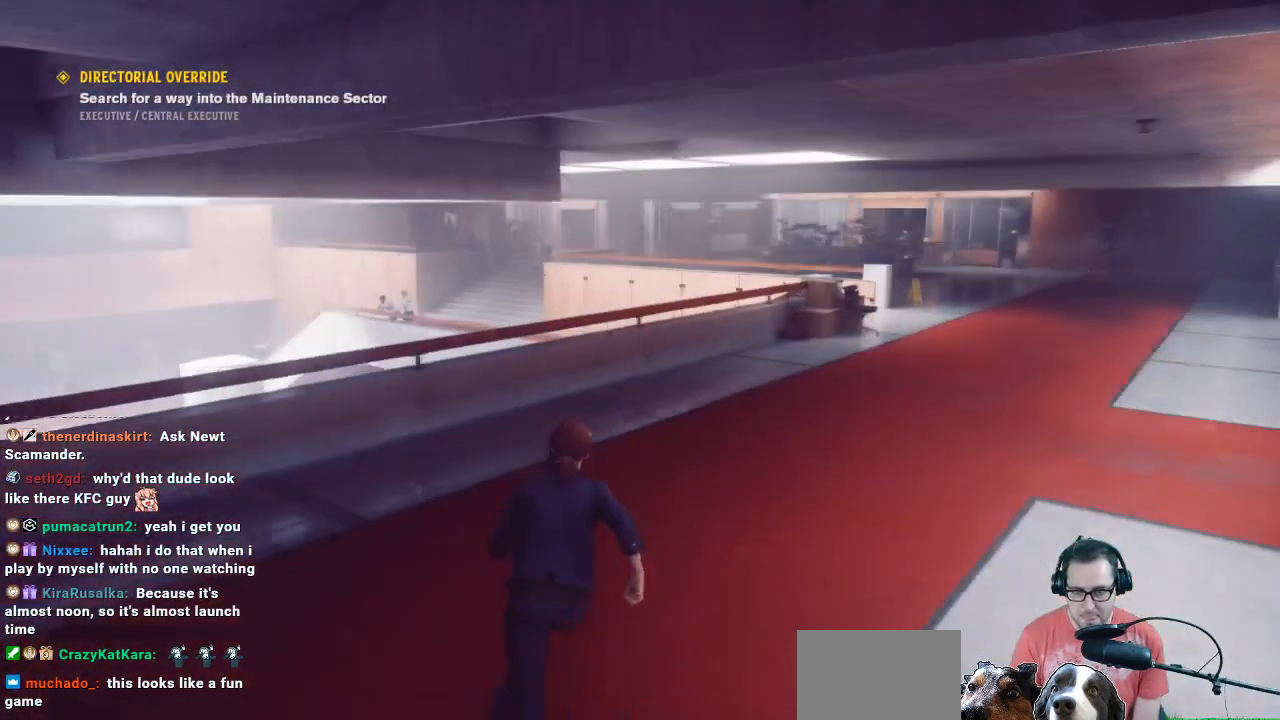
{"buttons": [], "left_stick": "up", "right_stick": "down-right", "events": [[433, "right_stick", "down-right"]]}
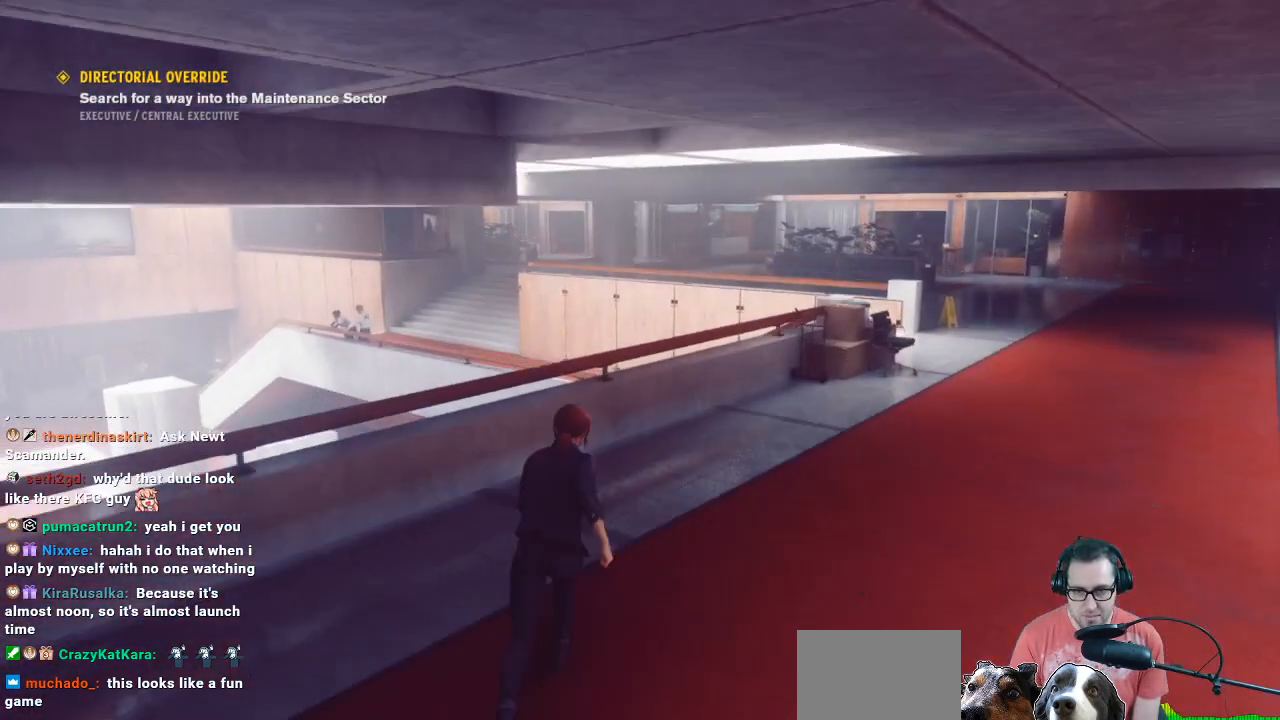
{"buttons": [], "left_stick": "up", "right_stick": "center", "events": [[100, "right_stick", "right"], [467, "right_stick", "center"]]}
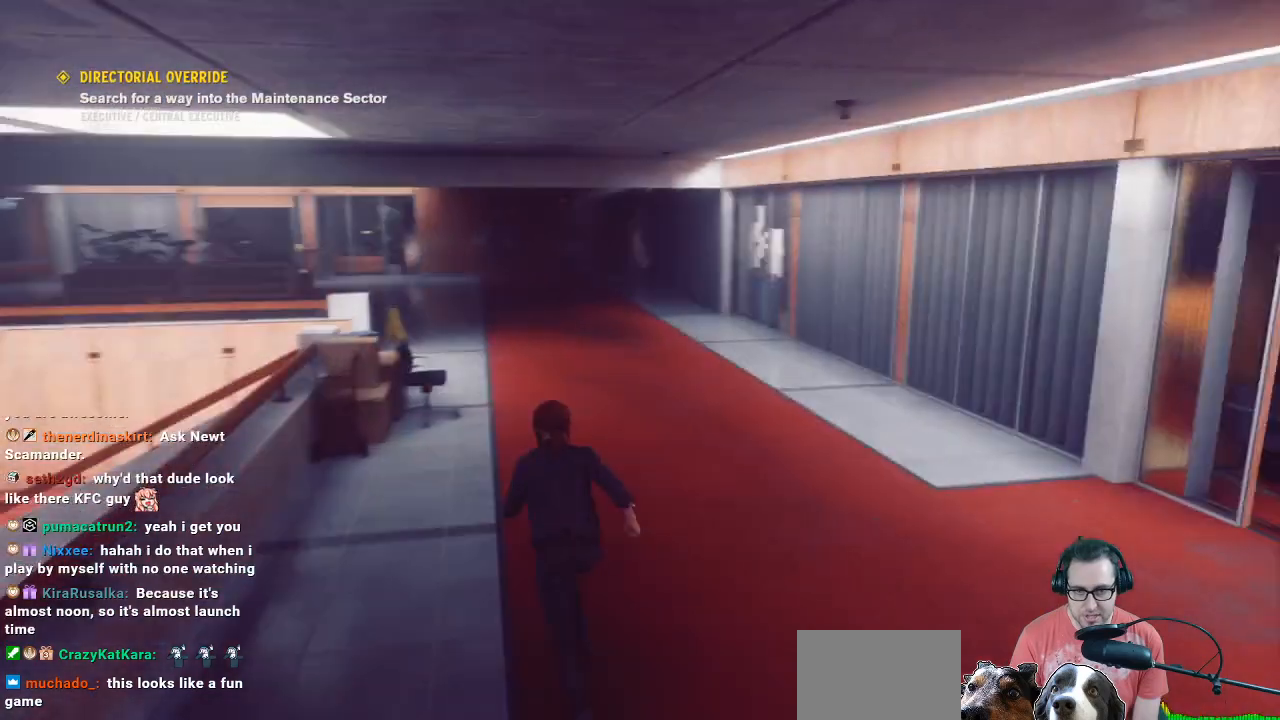
{"buttons": [], "left_stick": "up", "right_stick": "right", "events": [[333, "right_stick", "right"]]}
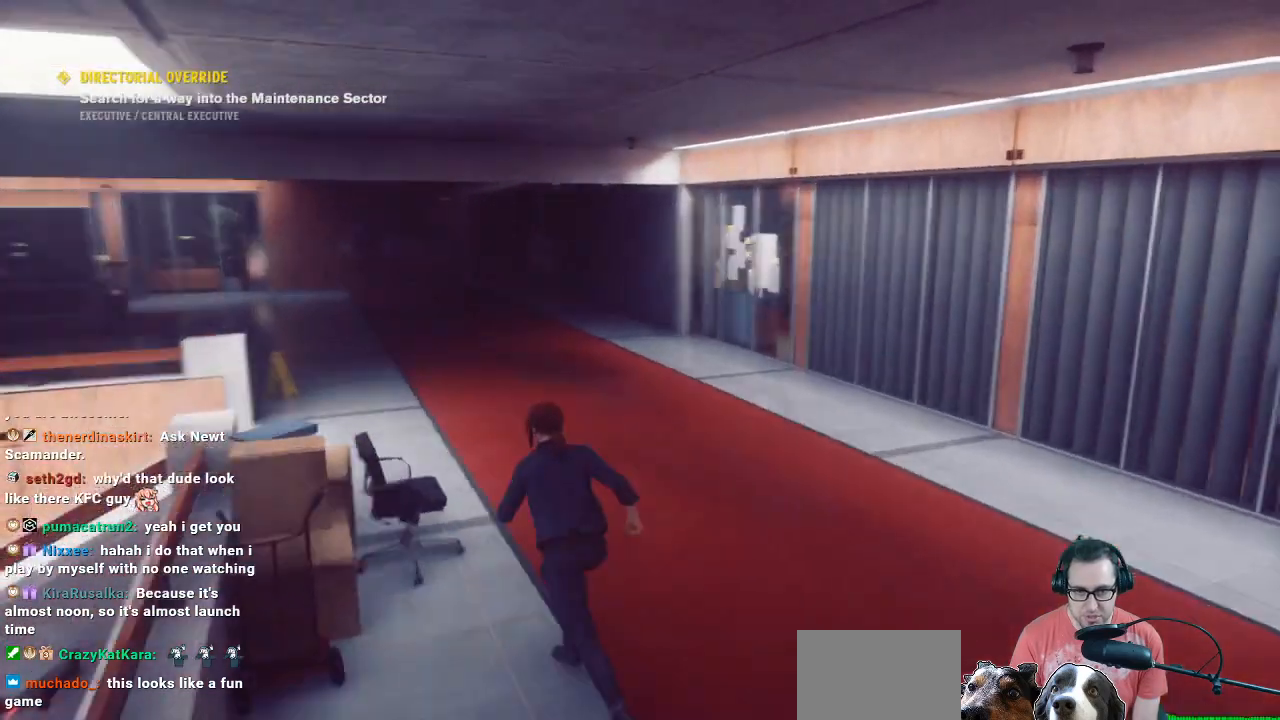
{"buttons": [], "left_stick": "down-left", "right_stick": "right", "events": [[167, "left_stick", "up-left"], [400, "left_stick", "left"], [500, "left_stick", "down-left"]]}
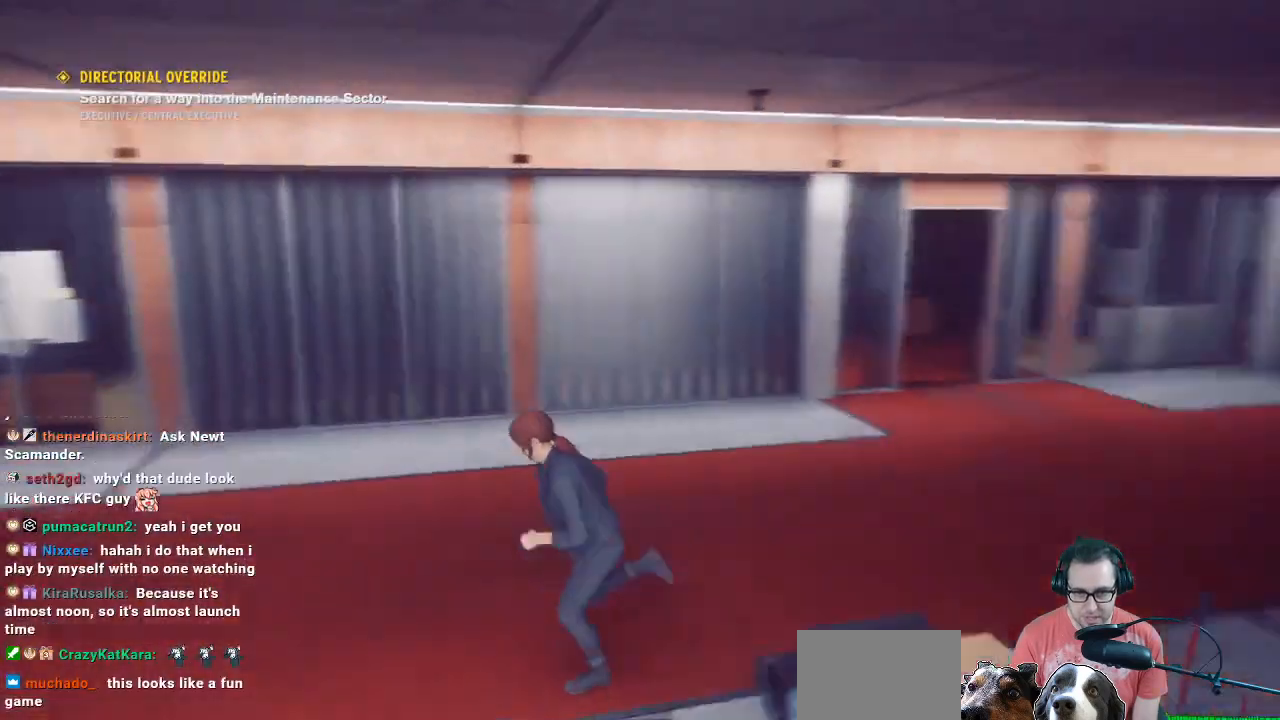
{"buttons": [], "left_stick": "up-right", "right_stick": "center", "events": [[167, "left_stick", "down"], [367, "left_stick", "right"], [367, "right_stick", "center"], [467, "left_stick", "up-right"]]}
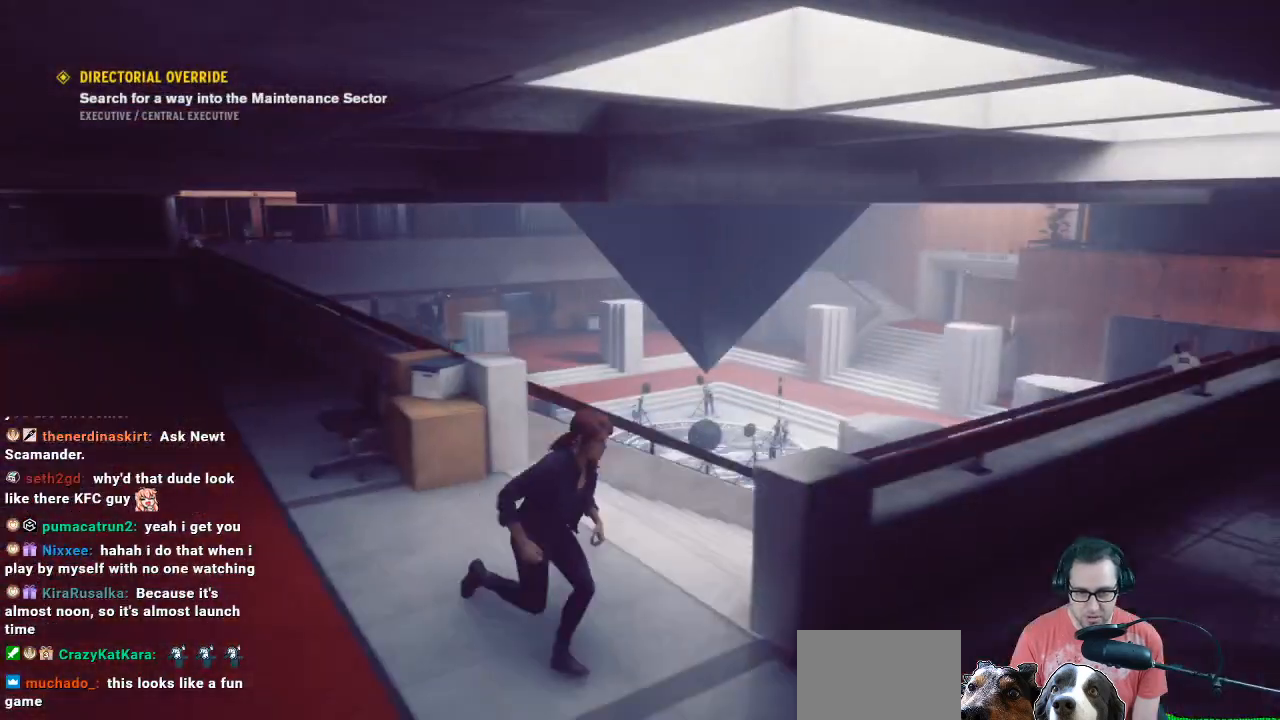
{"buttons": [], "left_stick": "up", "right_stick": "center", "events": [[233, "left_stick", "up"]]}
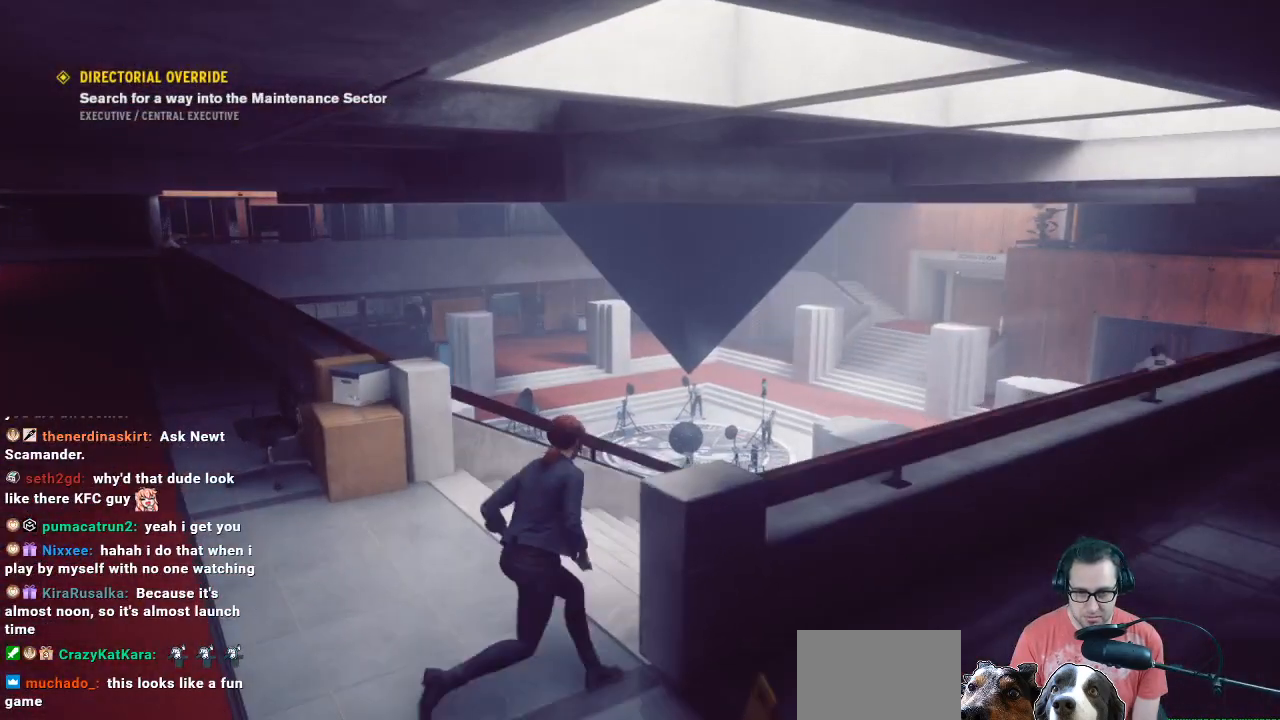
{"buttons": [], "left_stick": "up", "right_stick": "center", "events": [[233, "A", "down"], [233, "left_stick", "up-left"], [400, "A", "up"], [433, "left_stick", "up"]]}
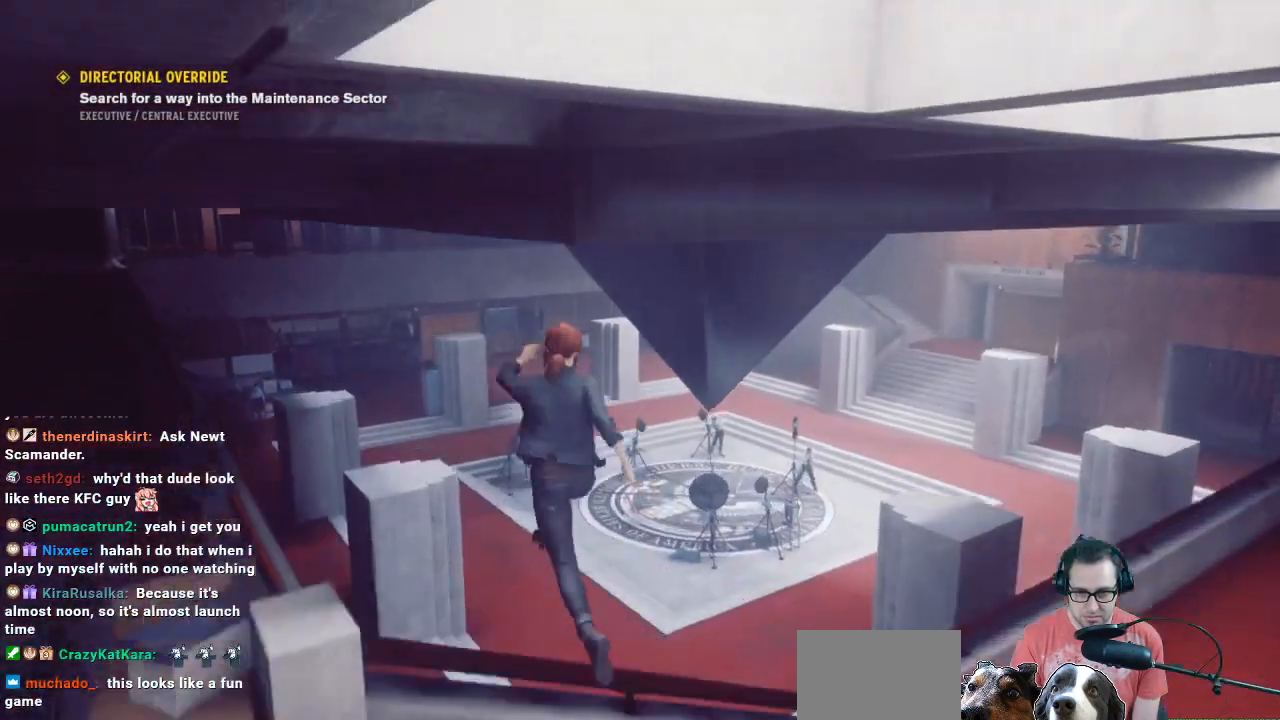
{"buttons": [], "left_stick": "up", "right_stick": "left", "events": [[200, "right_stick", "left"]]}
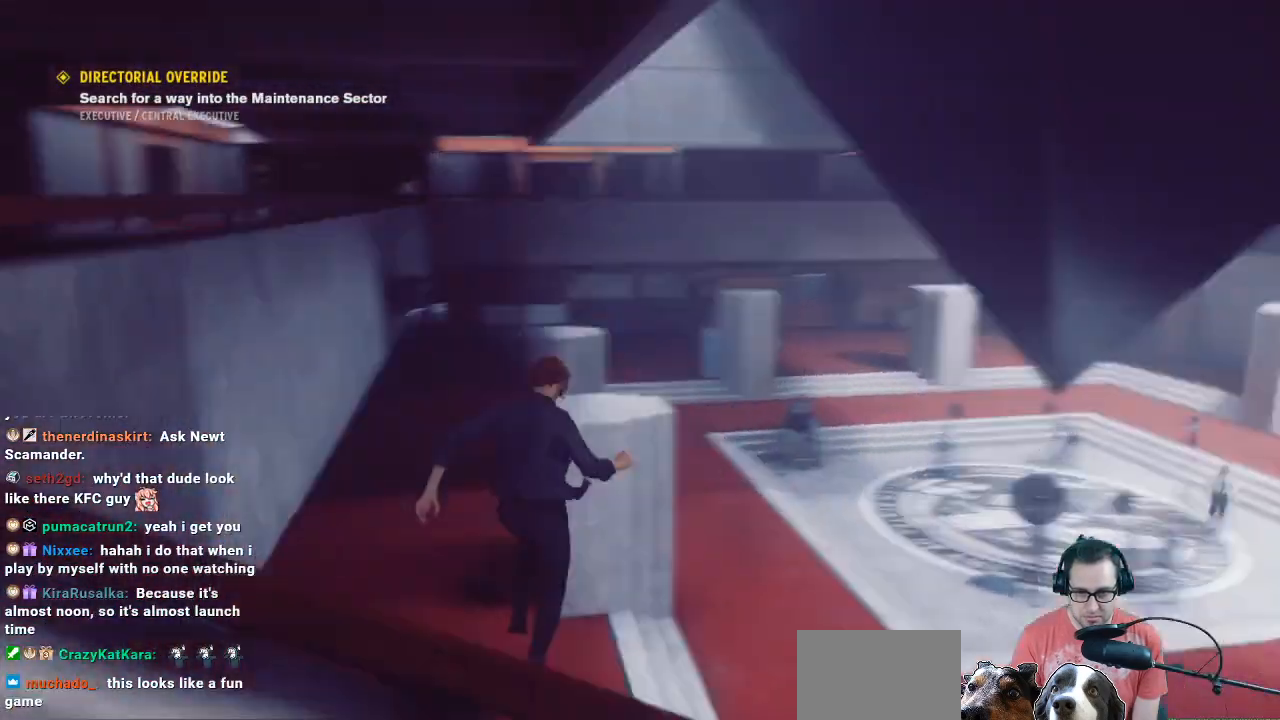
{"buttons": [], "left_stick": "up", "right_stick": "center", "events": [[167, "right_stick", "center"]]}
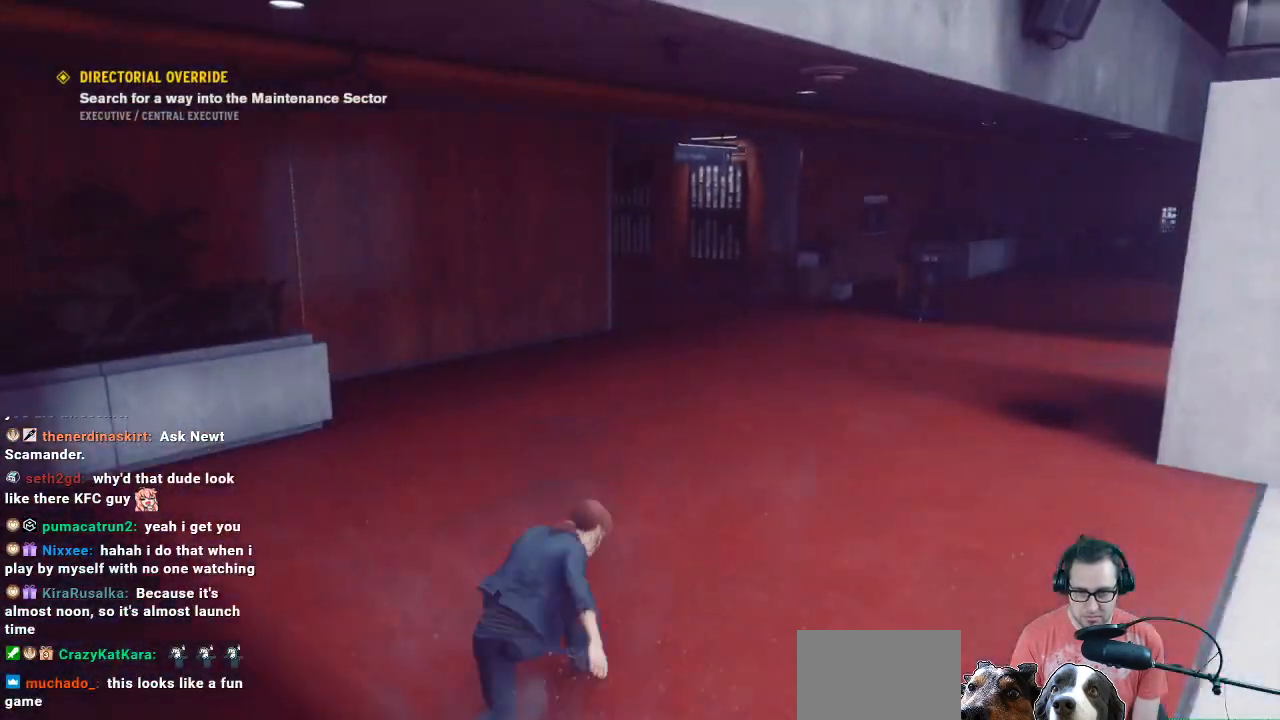
{"buttons": [], "left_stick": "up", "right_stick": "center", "events": []}
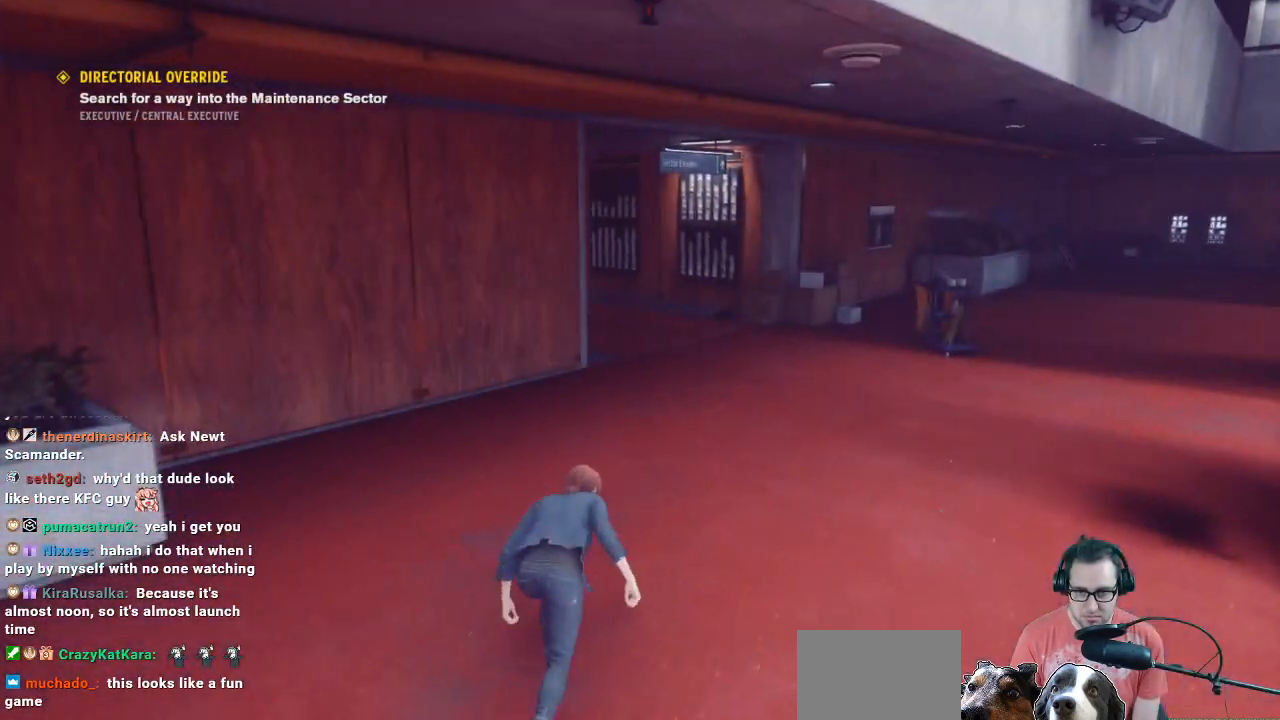
{"buttons": [], "left_stick": "up", "right_stick": "center", "events": []}
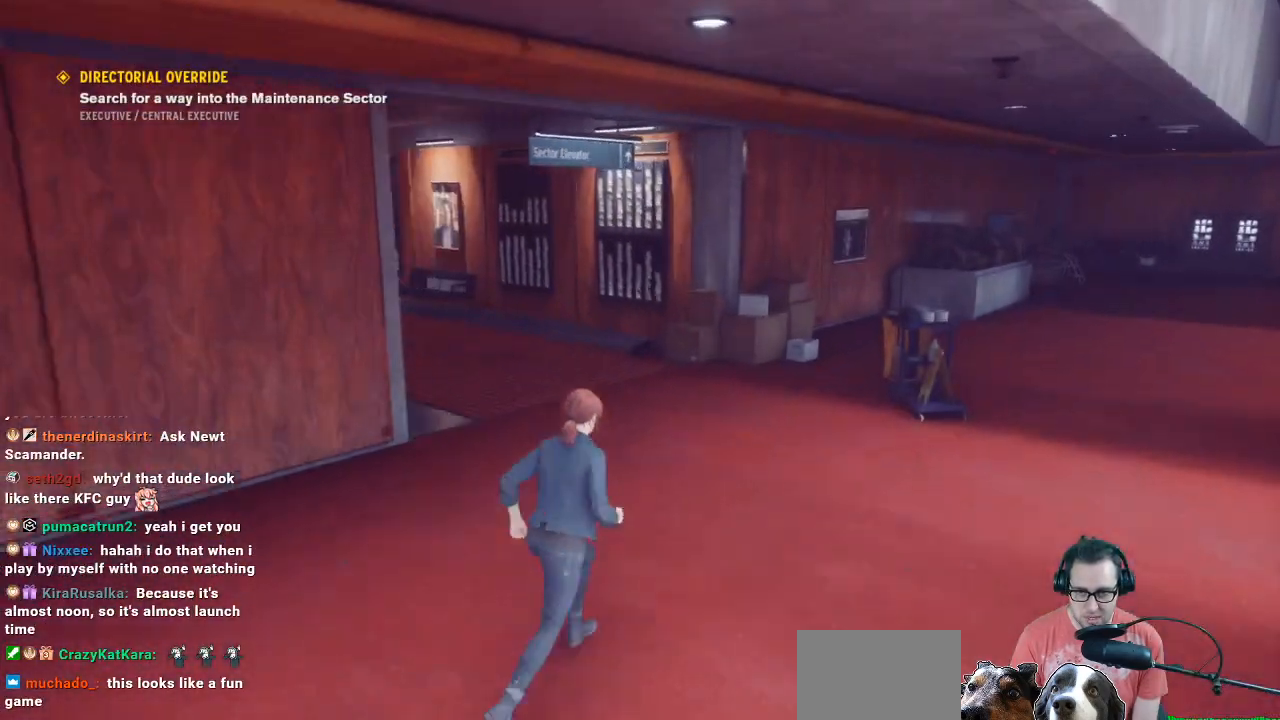
{"buttons": [], "left_stick": "up", "right_stick": "up-left", "events": [[167, "right_stick", "left"], [333, "right_stick", "up-left"]]}
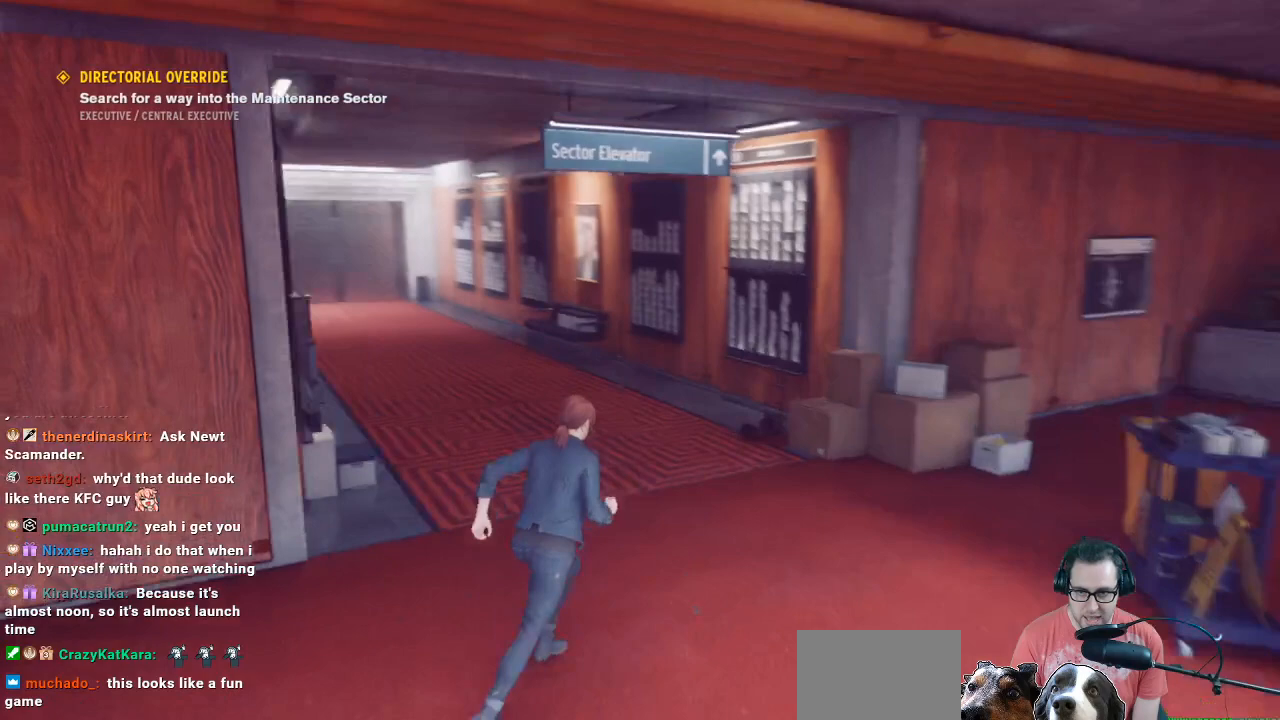
{"buttons": [], "left_stick": "up", "right_stick": "center", "events": [[100, "right_stick", "center"]]}
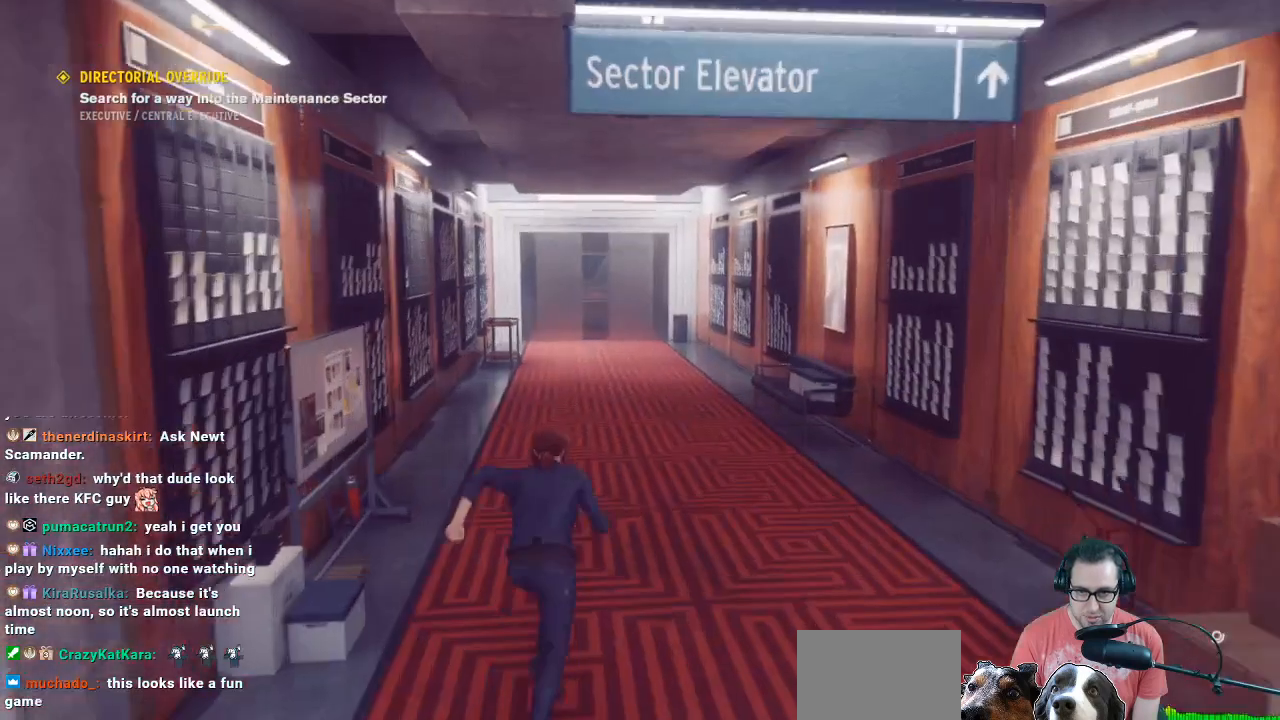
{"buttons": [], "left_stick": "center", "right_stick": "center", "events": [[467, "left_stick", "center"]]}